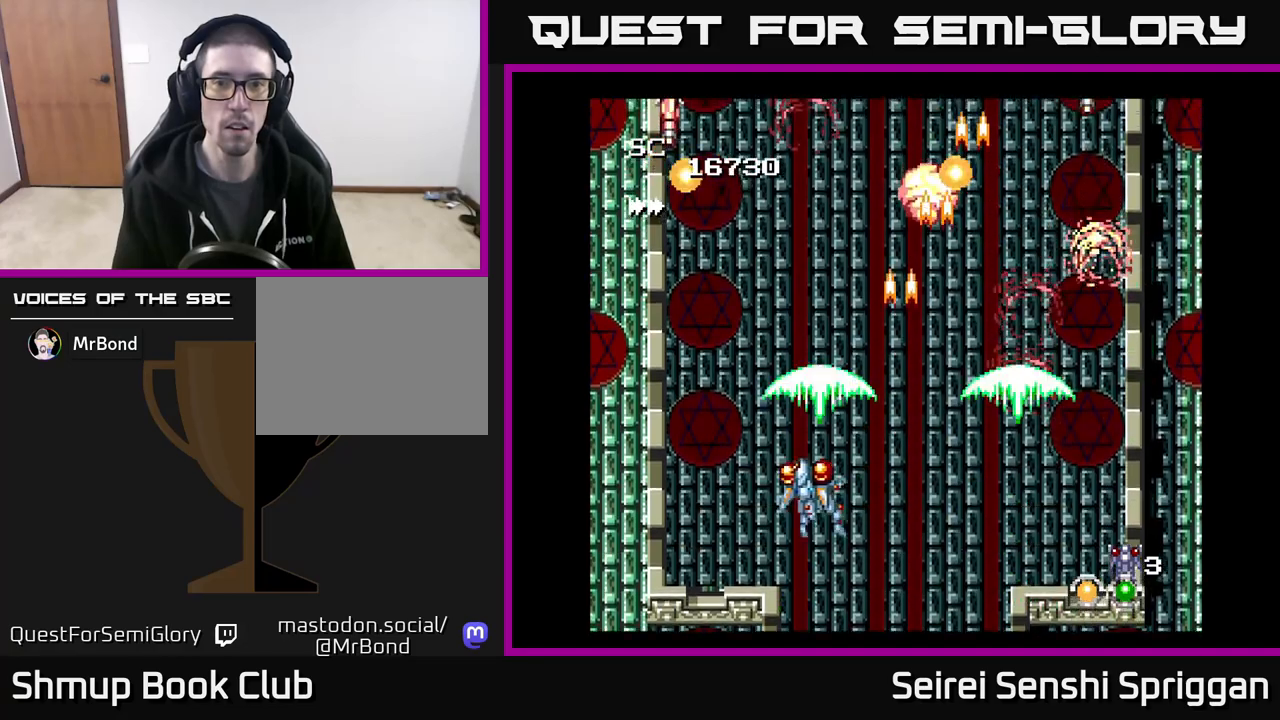
Gameplay with a controller (Xbox layout); each line is a JSON object with the inputs held at the frame after it. "events" lists button and stick changes between this image and that frame as [ms after this image, input, new state], when the widget could be followed in between. Not read: left_stick right_stick.
{"buttons": ["X", "DPAD_DOWN", "DPAD_RIGHT"], "events": [[33, "DPAD_UP", "down"], [67, "DPAD_LEFT", "up"], [167, "DPAD_RIGHT", "down"], [200, "DPAD_UP", "up"], [333, "DPAD_DOWN", "down"]]}
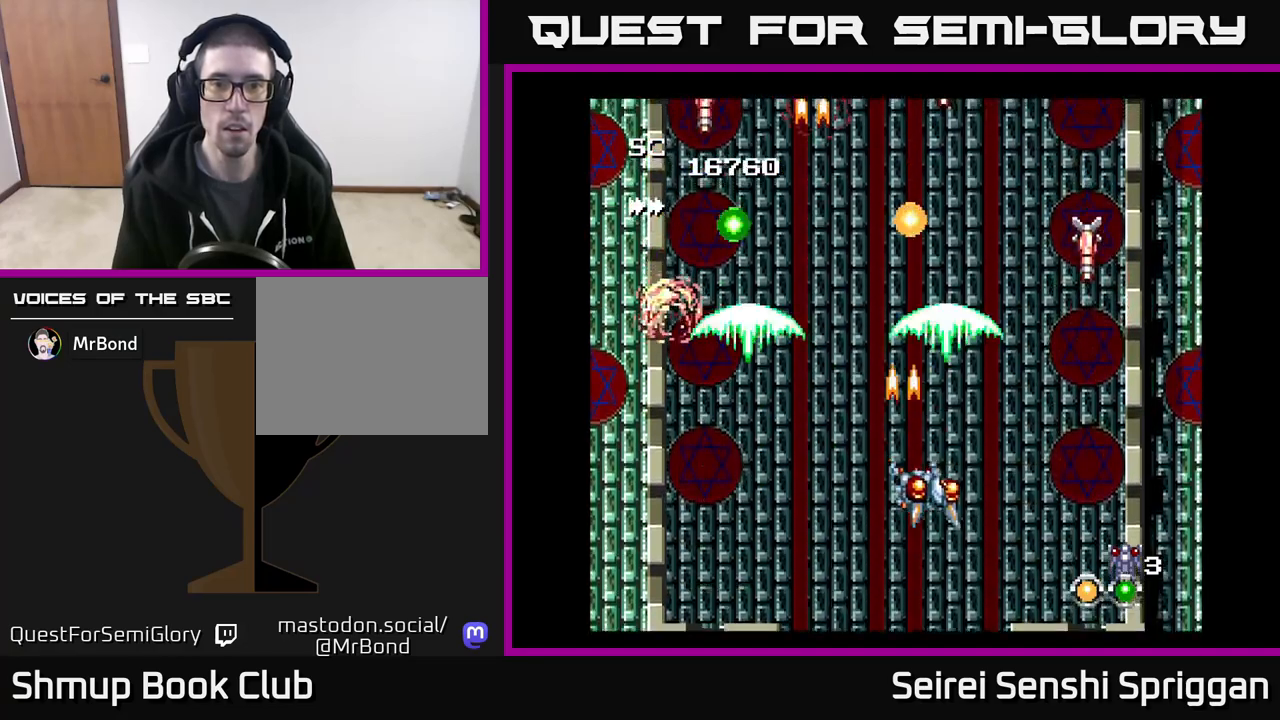
{"buttons": ["X", "DPAD_LEFT"], "events": [[17, "DPAD_DOWN", "up"], [233, "DPAD_DOWN", "down"], [250, "DPAD_RIGHT", "up"], [267, "DPAD_LEFT", "down"], [300, "DPAD_DOWN", "up"]]}
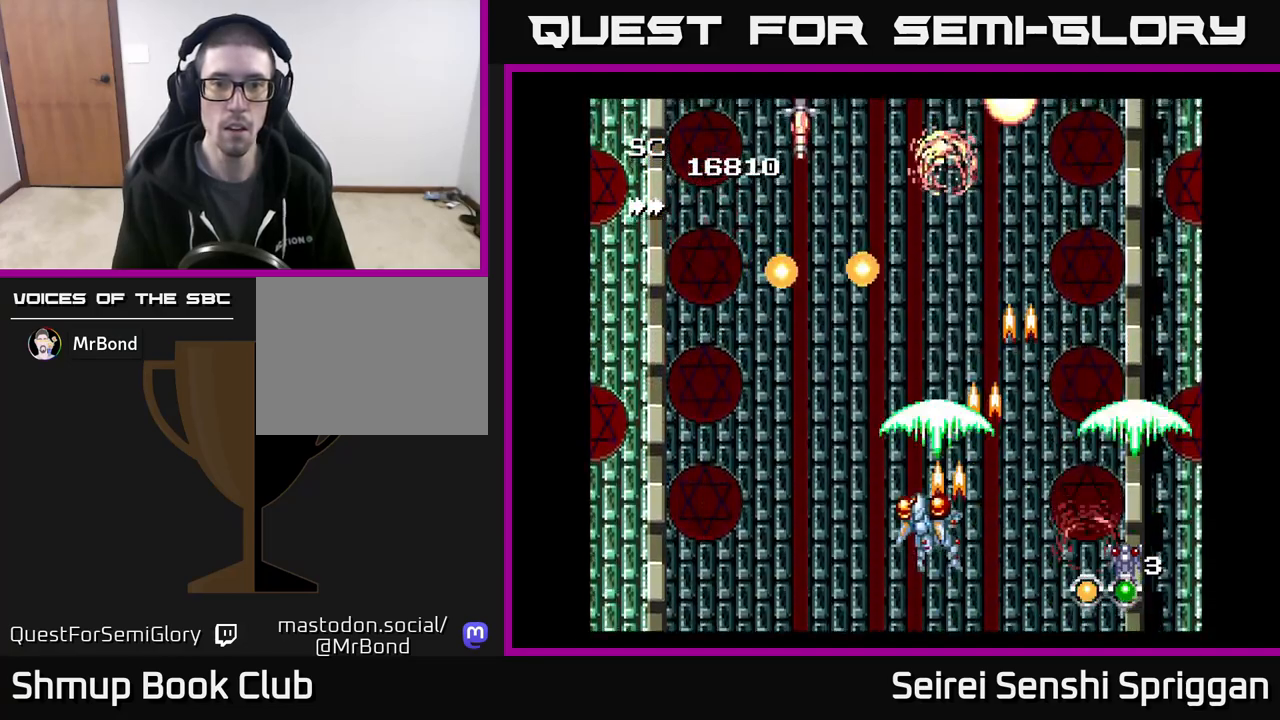
{"buttons": ["X", "DPAD_RIGHT"], "events": [[400, "DPAD_LEFT", "up"], [433, "DPAD_RIGHT", "down"]]}
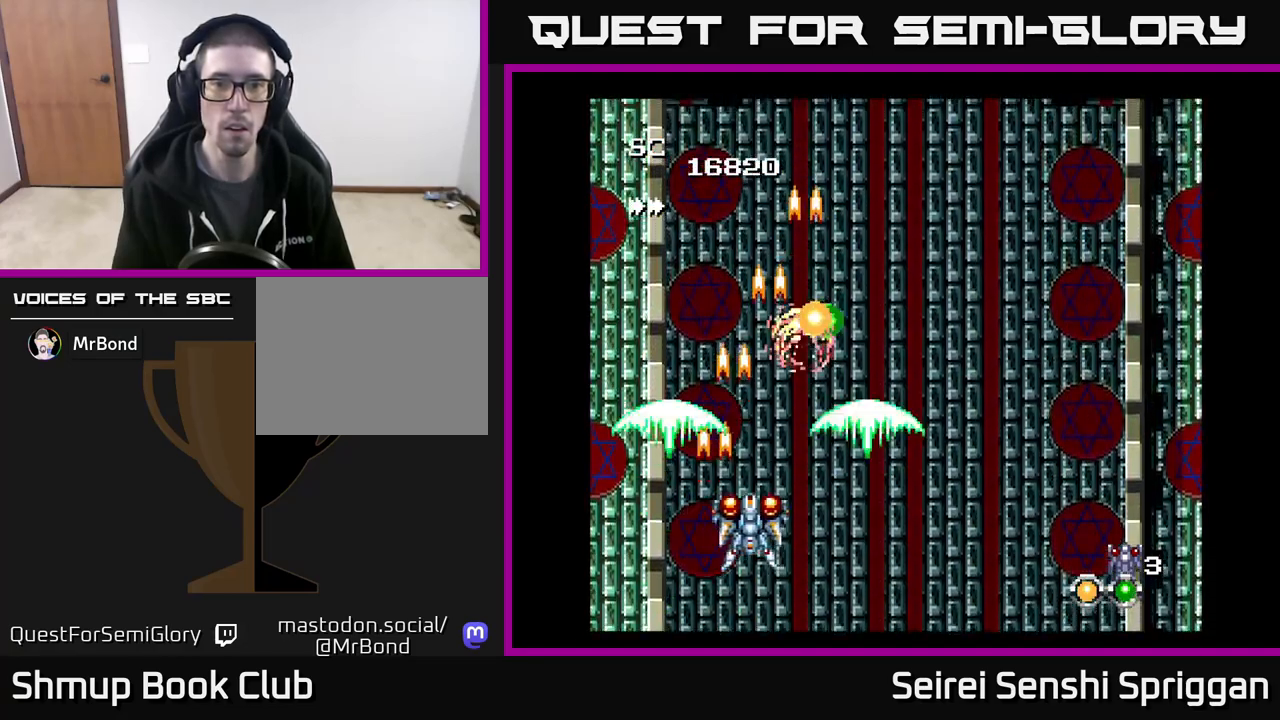
{"buttons": ["X", "DPAD_RIGHT"], "events": [[117, "DPAD_UP", "down"], [150, "DPAD_RIGHT", "up"], [200, "DPAD_LEFT", "down"], [350, "DPAD_LEFT", "up"], [417, "DPAD_RIGHT", "down"], [467, "DPAD_UP", "up"]]}
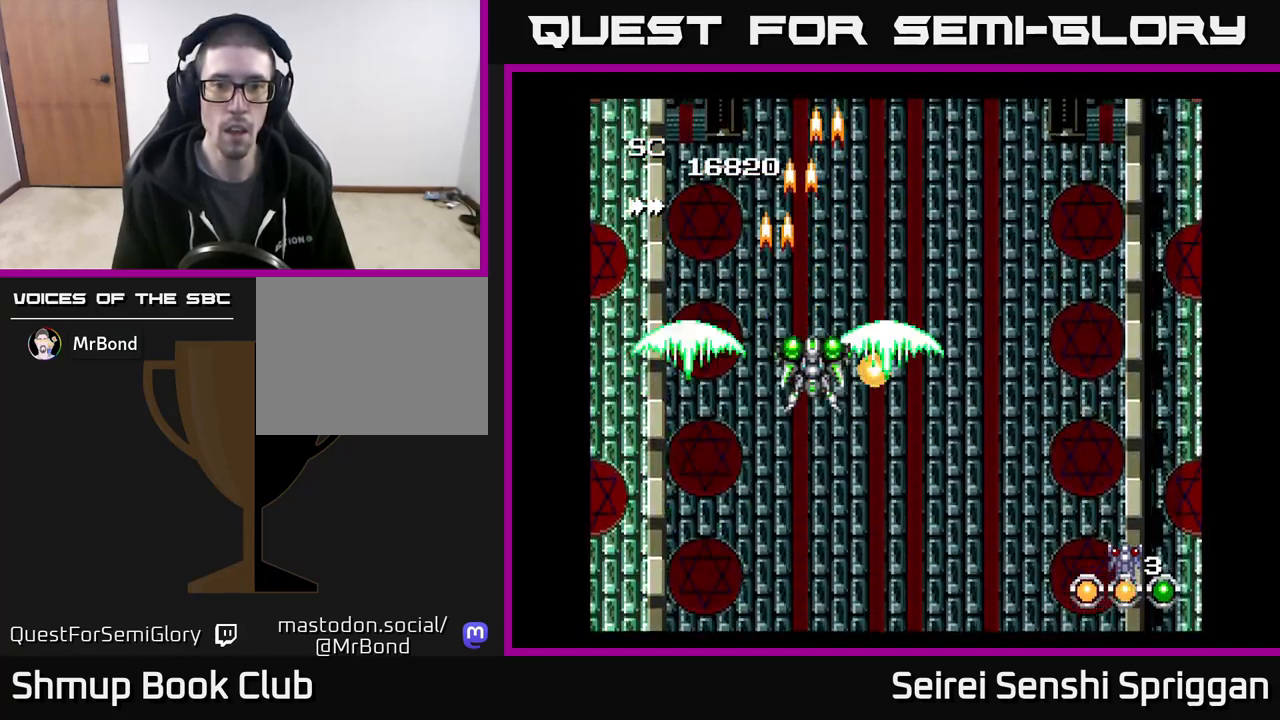
{"buttons": ["X", "DPAD_UP", "DPAD_LEFT"], "events": [[83, "DPAD_DOWN", "down"], [250, "DPAD_DOWN", "up"], [317, "DPAD_UP", "down"], [383, "DPAD_RIGHT", "up"], [483, "DPAD_LEFT", "down"]]}
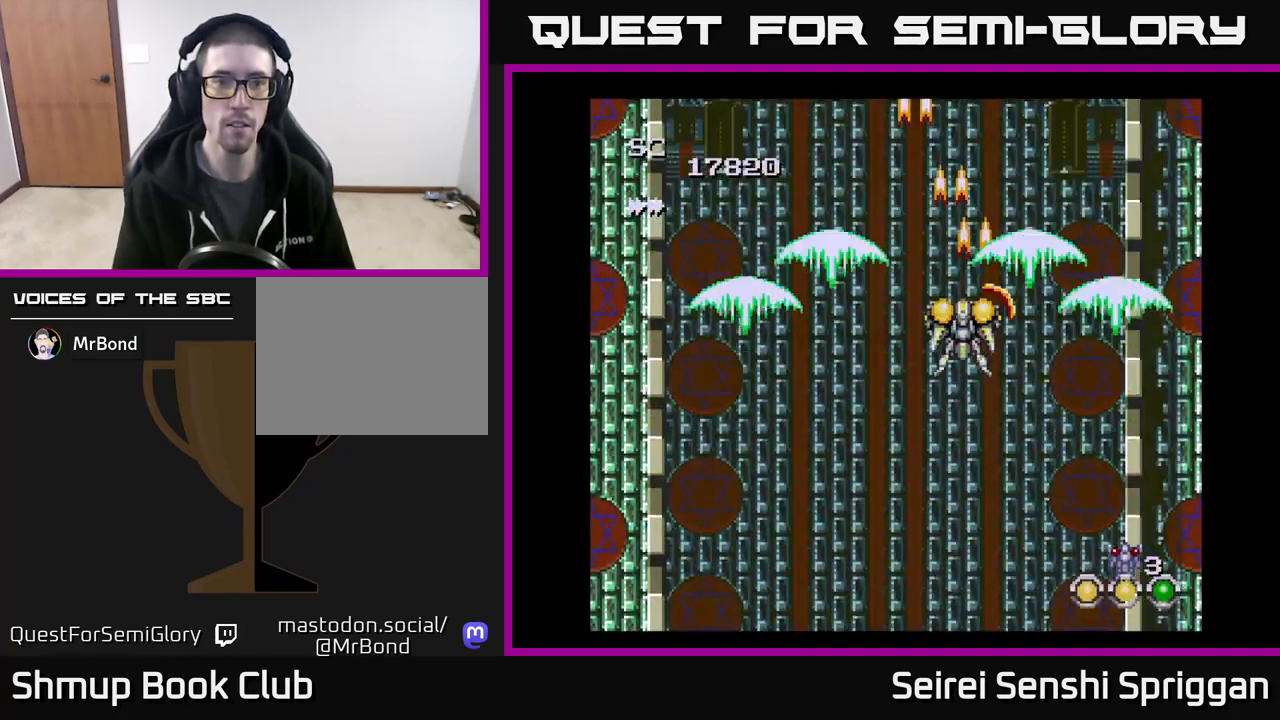
{"buttons": ["X"], "events": [[33, "DPAD_UP", "up"], [267, "DPAD_LEFT", "up"], [300, "DPAD_RIGHT", "down"], [400, "DPAD_RIGHT", "up"]]}
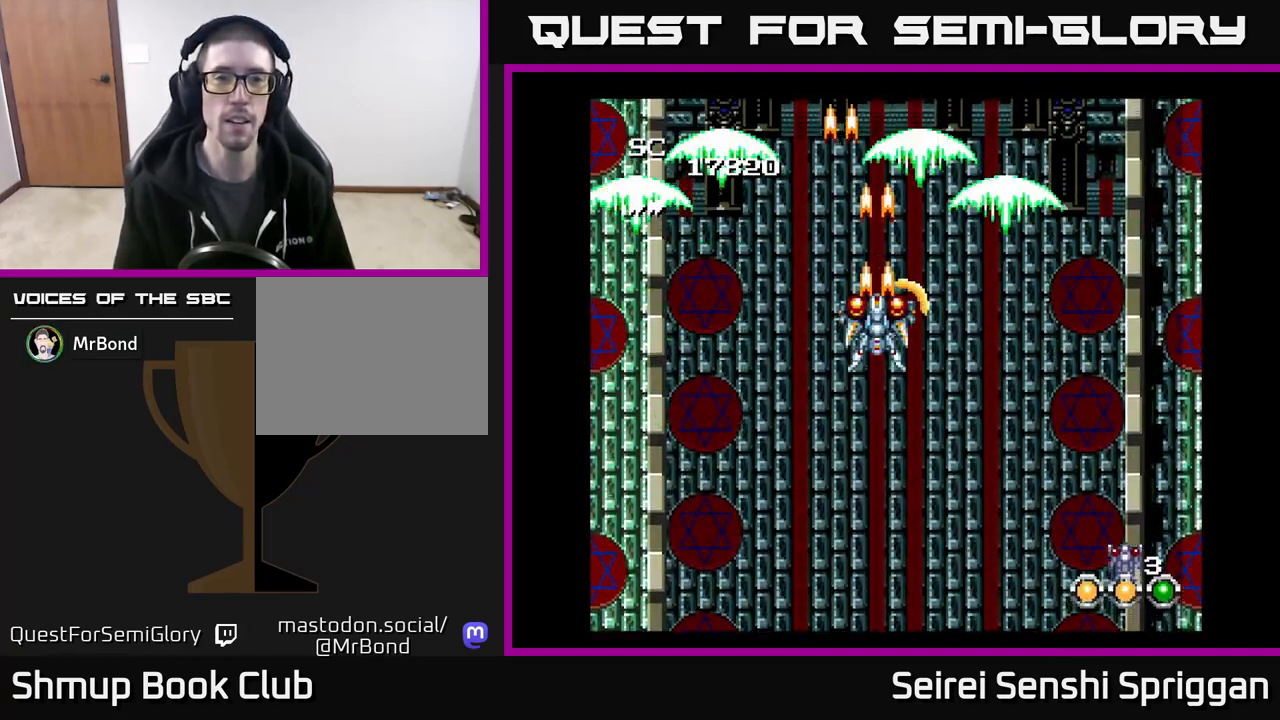
{"buttons": ["X", "DPAD_RIGHT"], "events": [[500, "DPAD_RIGHT", "down"]]}
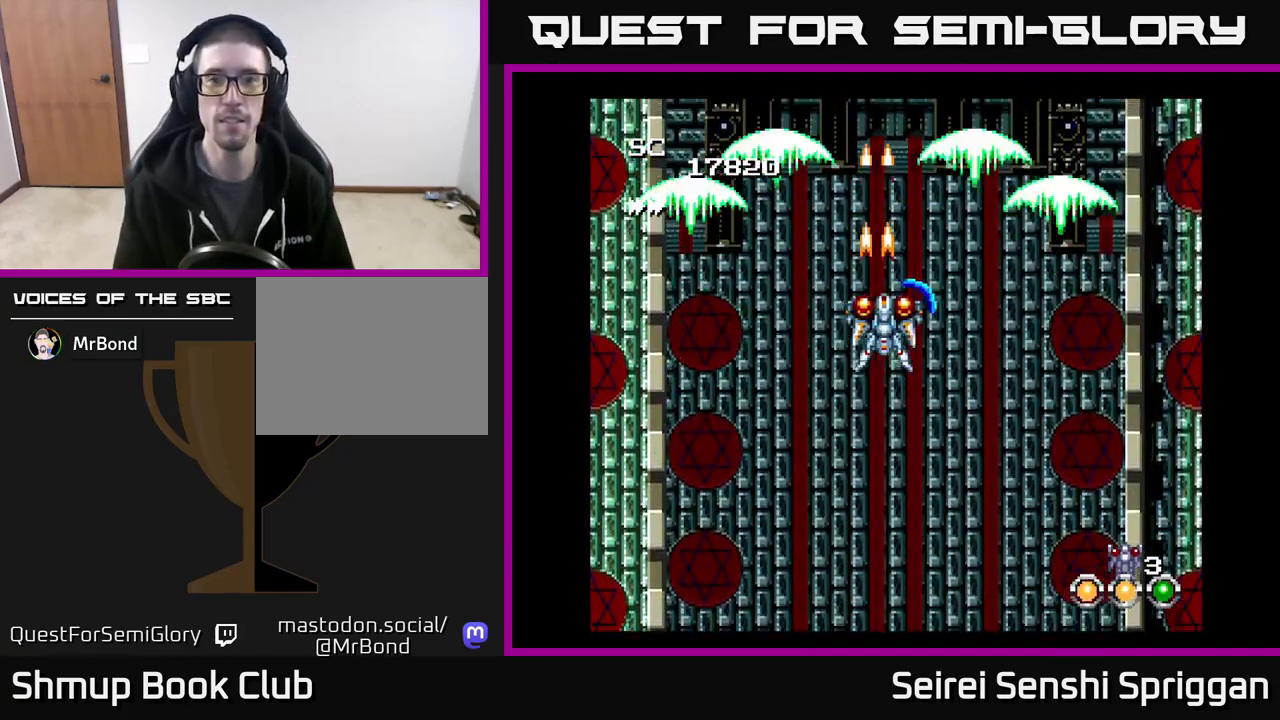
{"buttons": ["X"], "events": [[83, "DPAD_RIGHT", "up"]]}
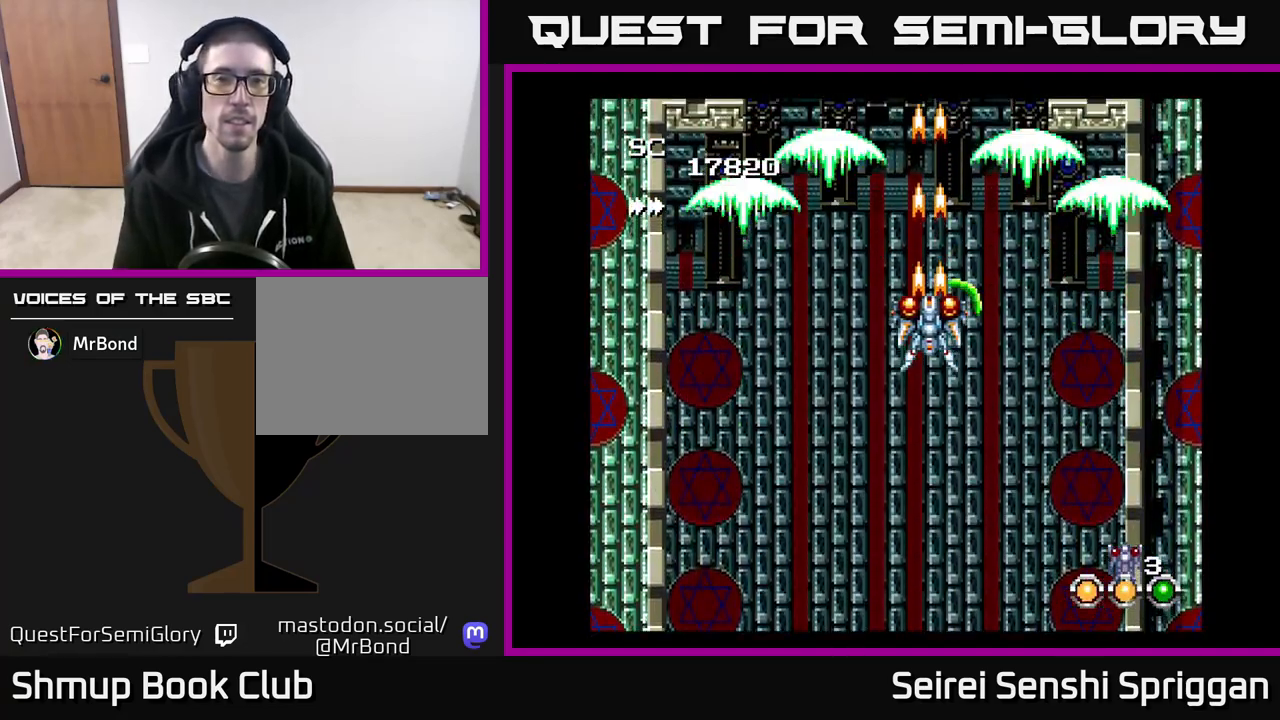
{"buttons": ["X"], "events": [[233, "DPAD_LEFT", "down"], [283, "DPAD_LEFT", "up"]]}
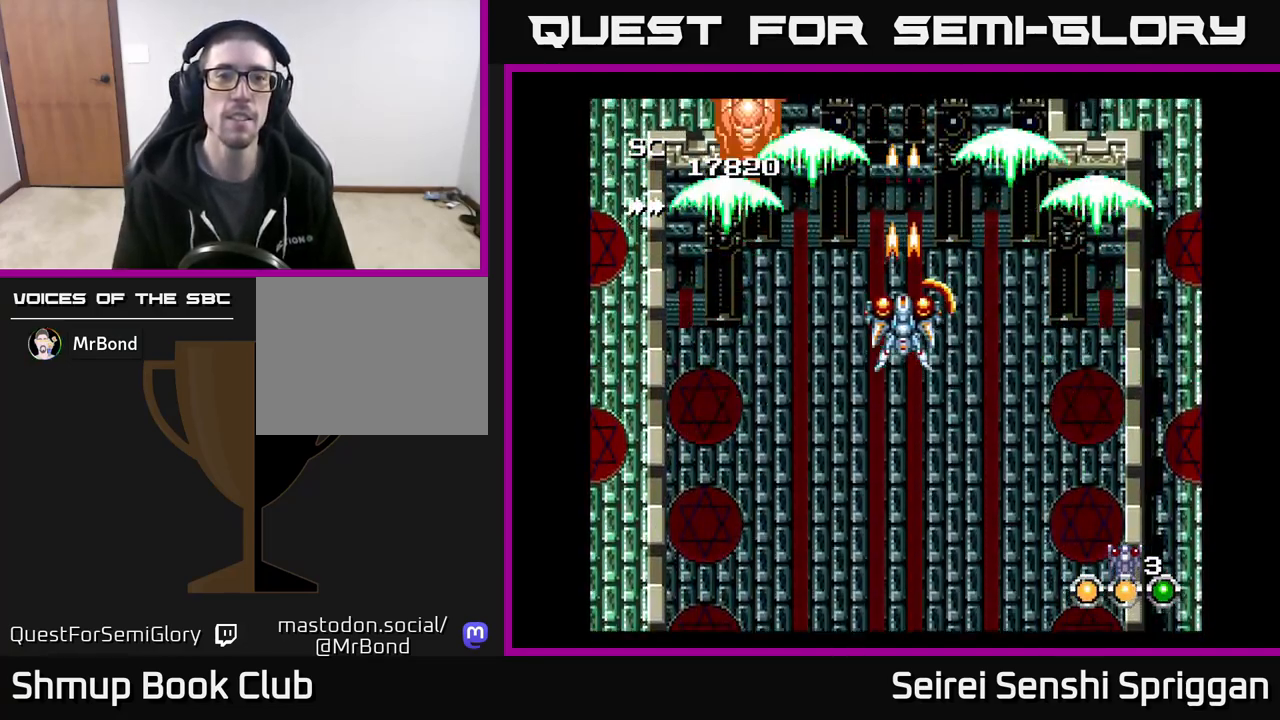
{"buttons": ["X", "DPAD_DOWN"], "events": [[400, "DPAD_DOWN", "down"]]}
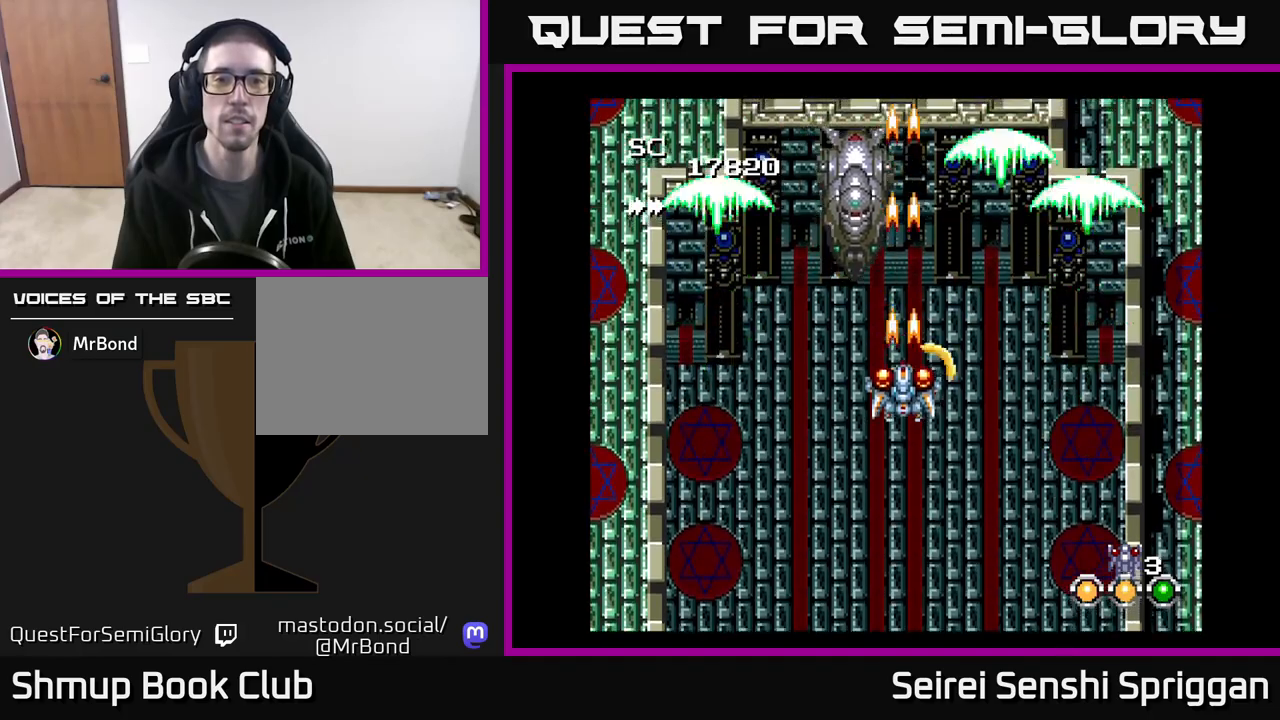
{"buttons": ["X"], "events": [[167, "DPAD_DOWN", "up"], [233, "DPAD_RIGHT", "down"], [250, "DPAD_UP", "down"], [300, "DPAD_RIGHT", "up"], [350, "DPAD_UP", "up"]]}
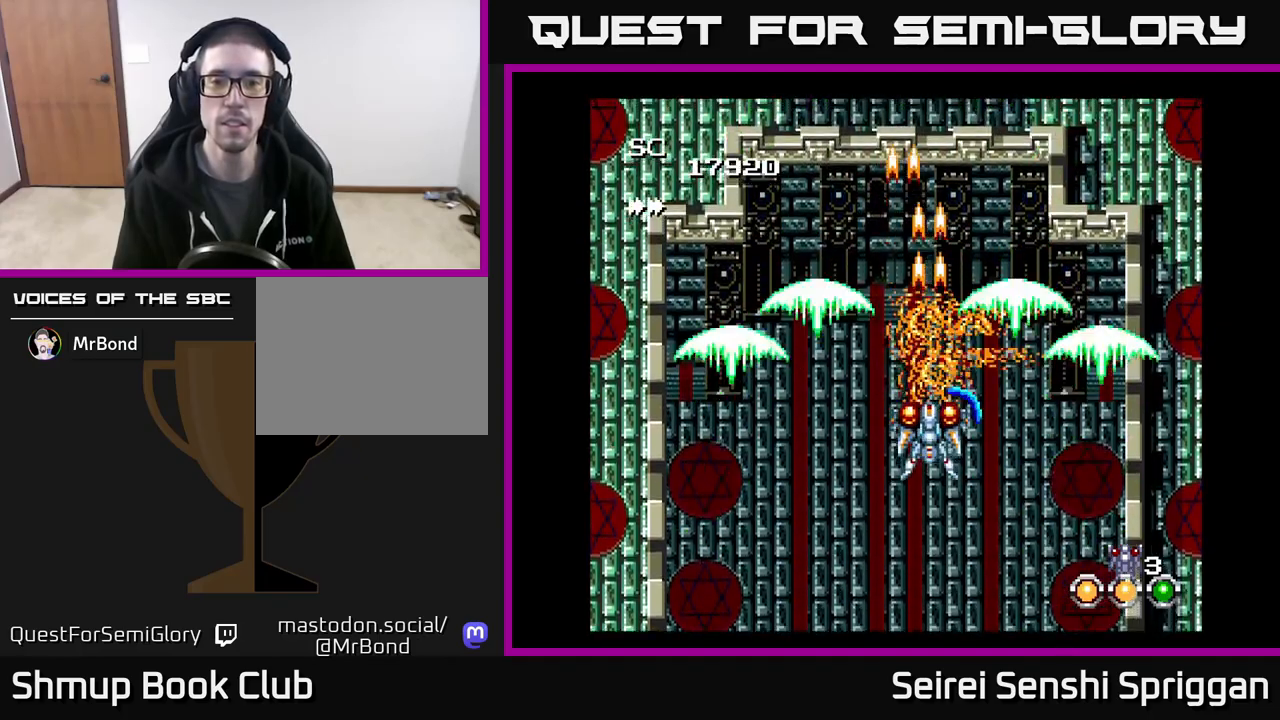
{"buttons": ["X", "DPAD_UP", "DPAD_LEFT"], "events": [[33, "DPAD_RIGHT", "down"], [50, "DPAD_DOWN", "down"], [233, "DPAD_DOWN", "up"], [283, "DPAD_RIGHT", "up"], [317, "DPAD_UP", "down"], [333, "DPAD_LEFT", "down"]]}
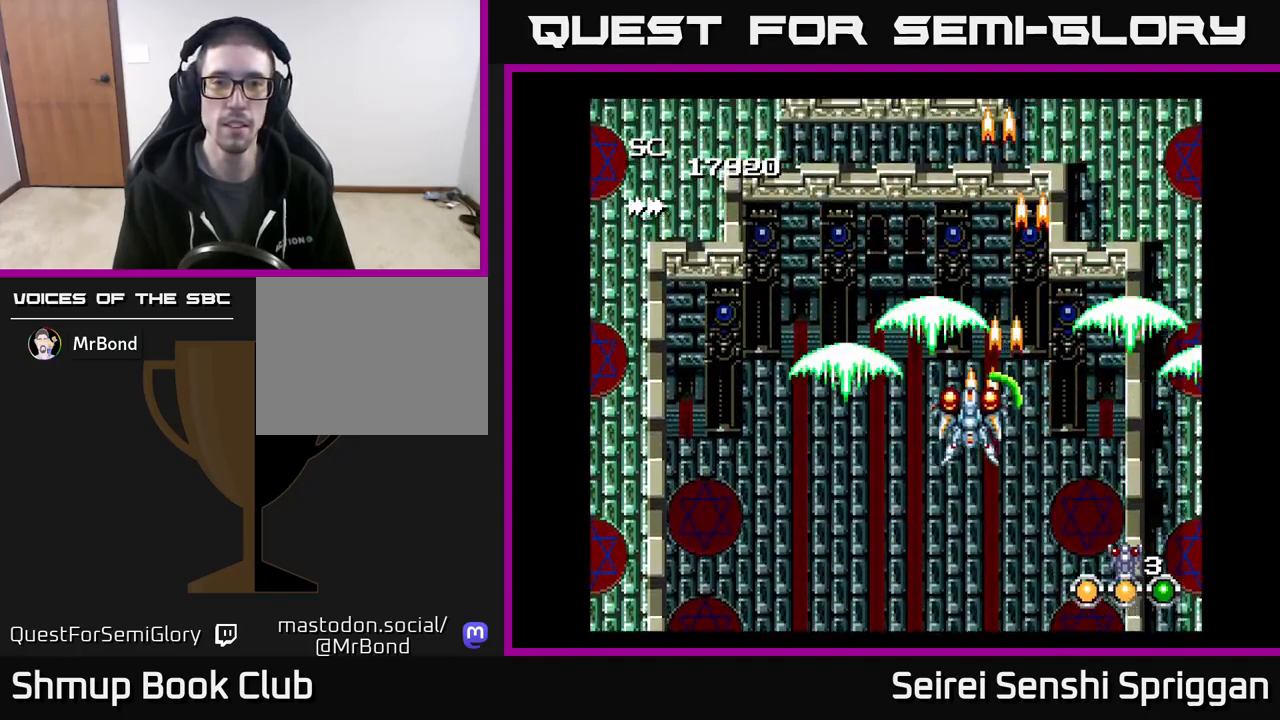
{"buttons": ["X"], "events": [[83, "DPAD_LEFT", "up"], [217, "DPAD_UP", "up"]]}
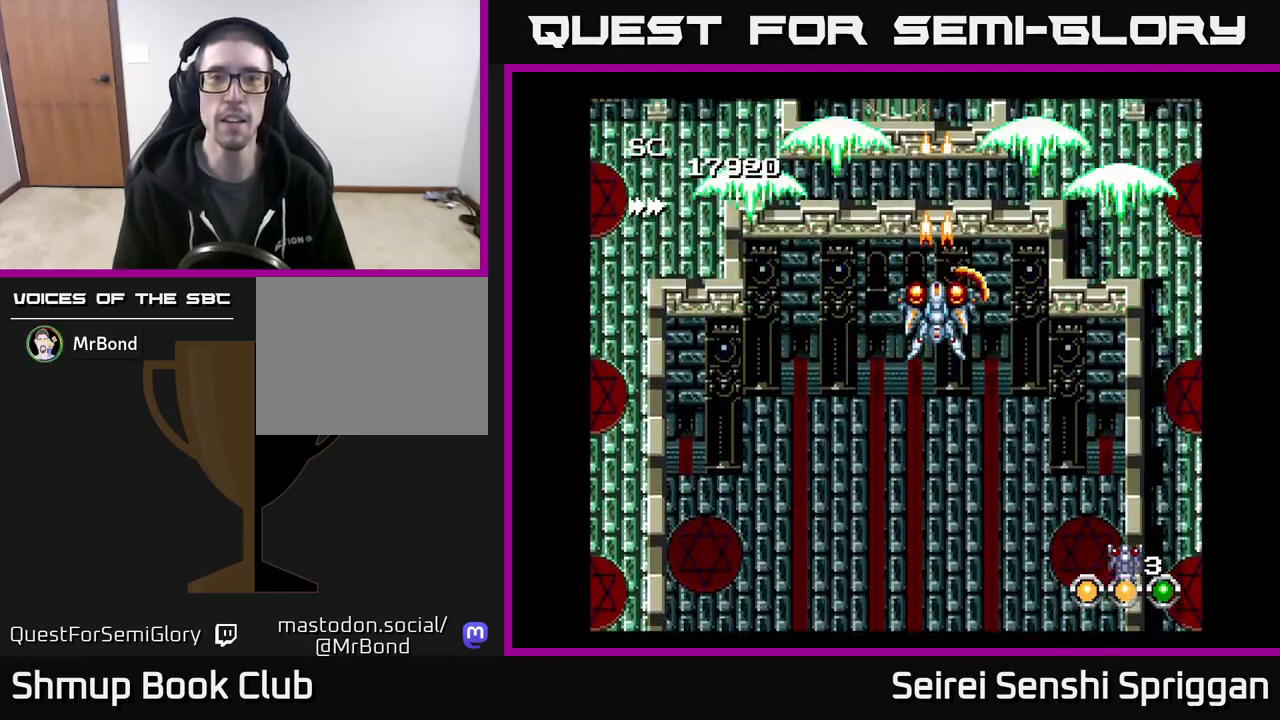
{"buttons": ["X"], "events": []}
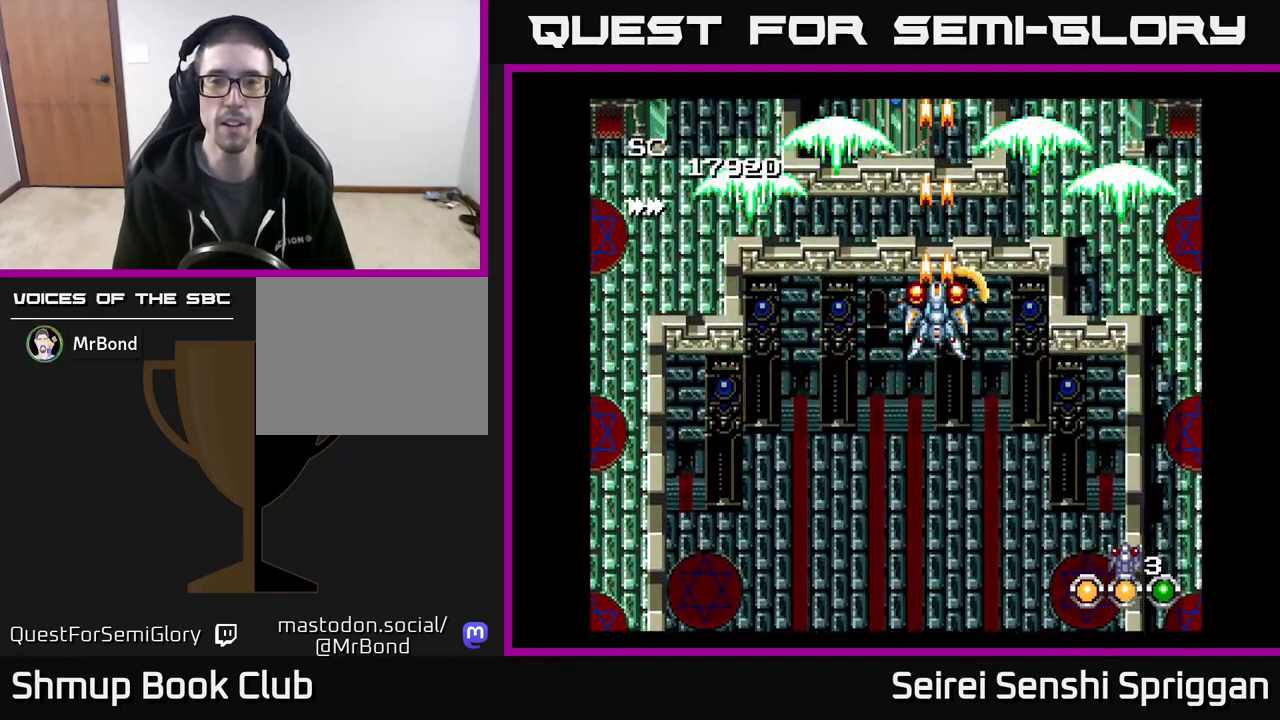
{"buttons": ["X"], "events": []}
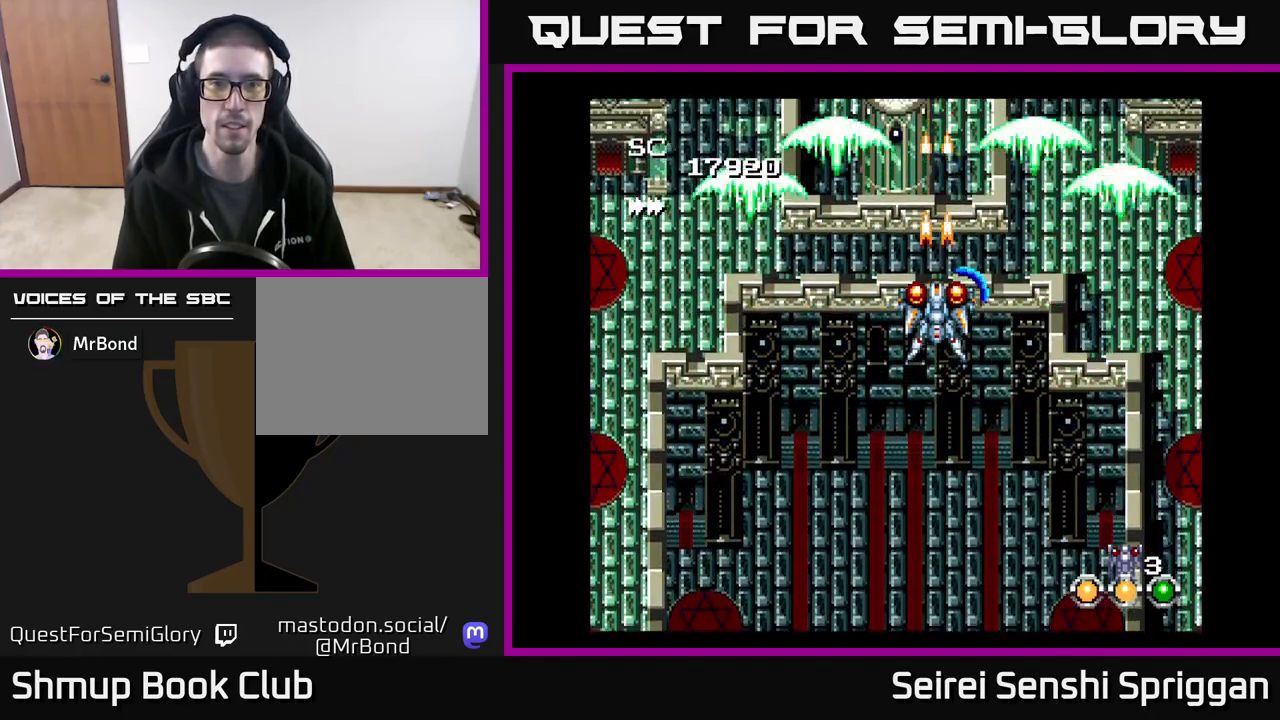
{"buttons": ["X"], "events": []}
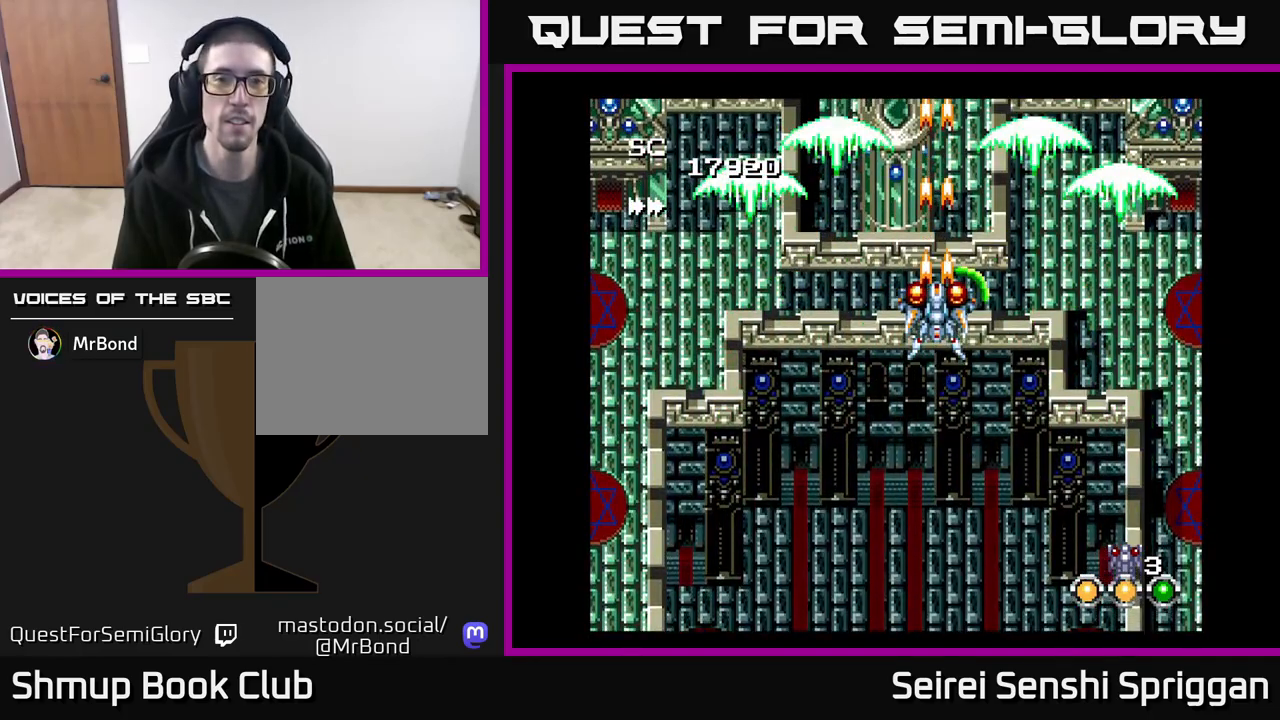
{"buttons": ["X", "DPAD_LEFT"], "events": [[217, "DPAD_DOWN", "down"], [400, "DPAD_DOWN", "up"], [400, "DPAD_LEFT", "down"]]}
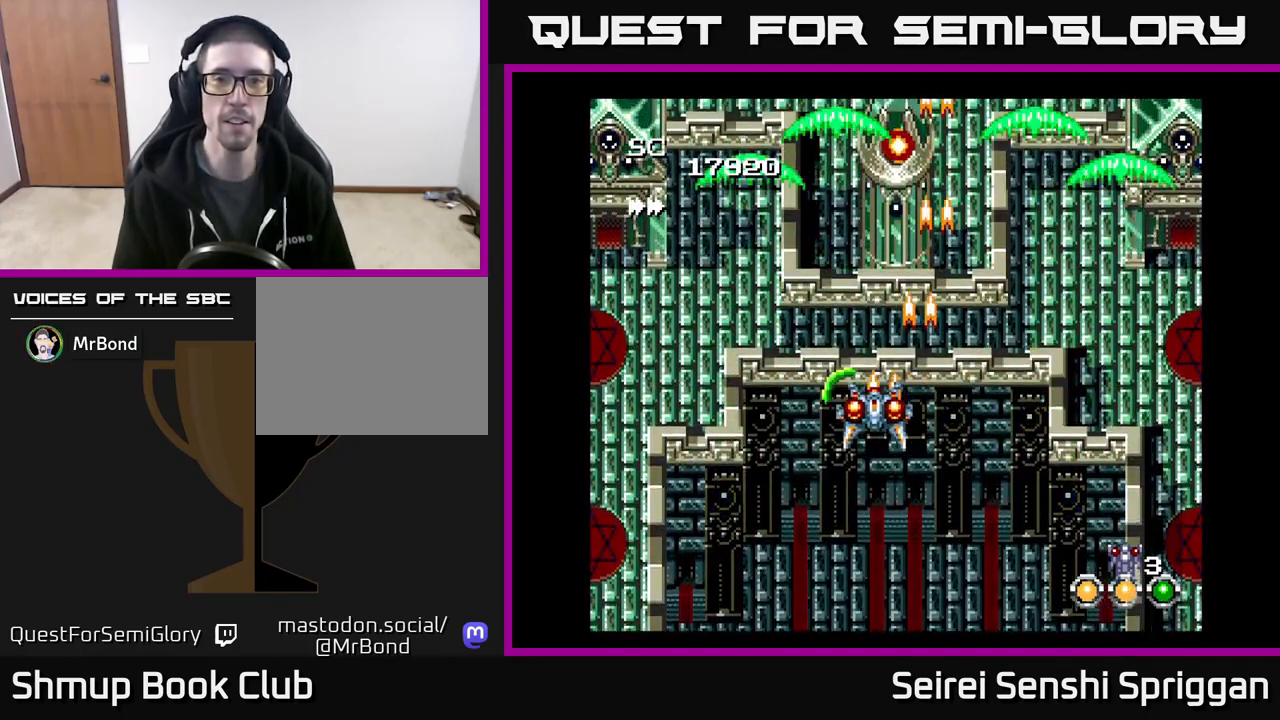
{"buttons": ["X"], "events": [[50, "DPAD_UP", "down"], [83, "DPAD_LEFT", "up"], [83, "DPAD_UP", "up"], [117, "DPAD_RIGHT", "down"], [233, "DPAD_RIGHT", "up"]]}
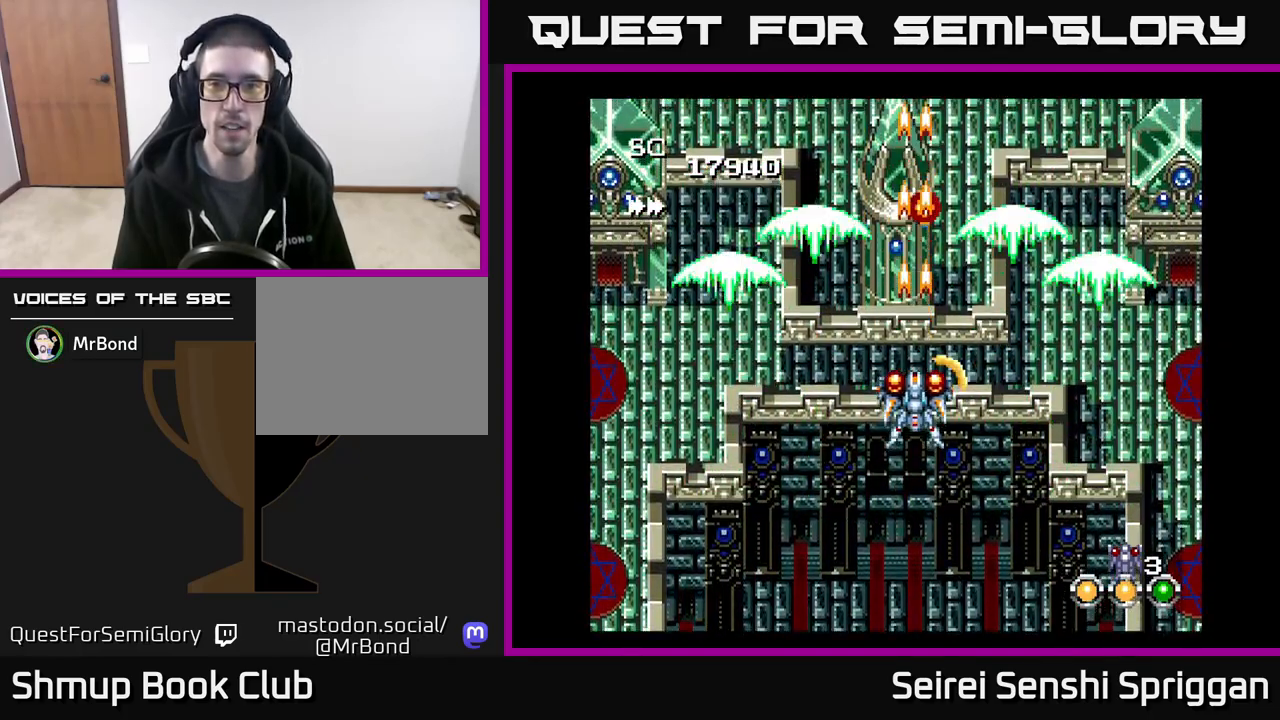
{"buttons": ["X", "DPAD_DOWN"], "events": [[400, "DPAD_DOWN", "down"]]}
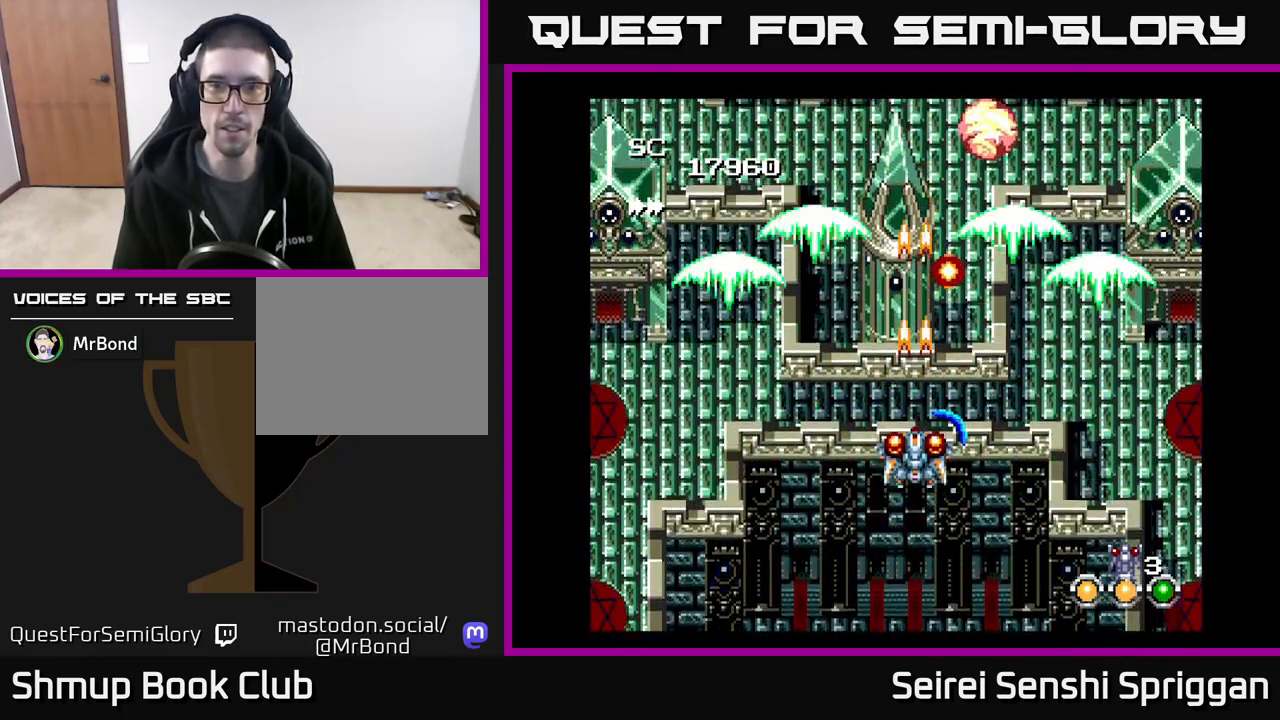
{"buttons": ["X"], "events": [[50, "DPAD_DOWN", "up"], [100, "DPAD_LEFT", "down"], [133, "DPAD_UP", "down"], [400, "DPAD_LEFT", "up"], [417, "DPAD_UP", "up"]]}
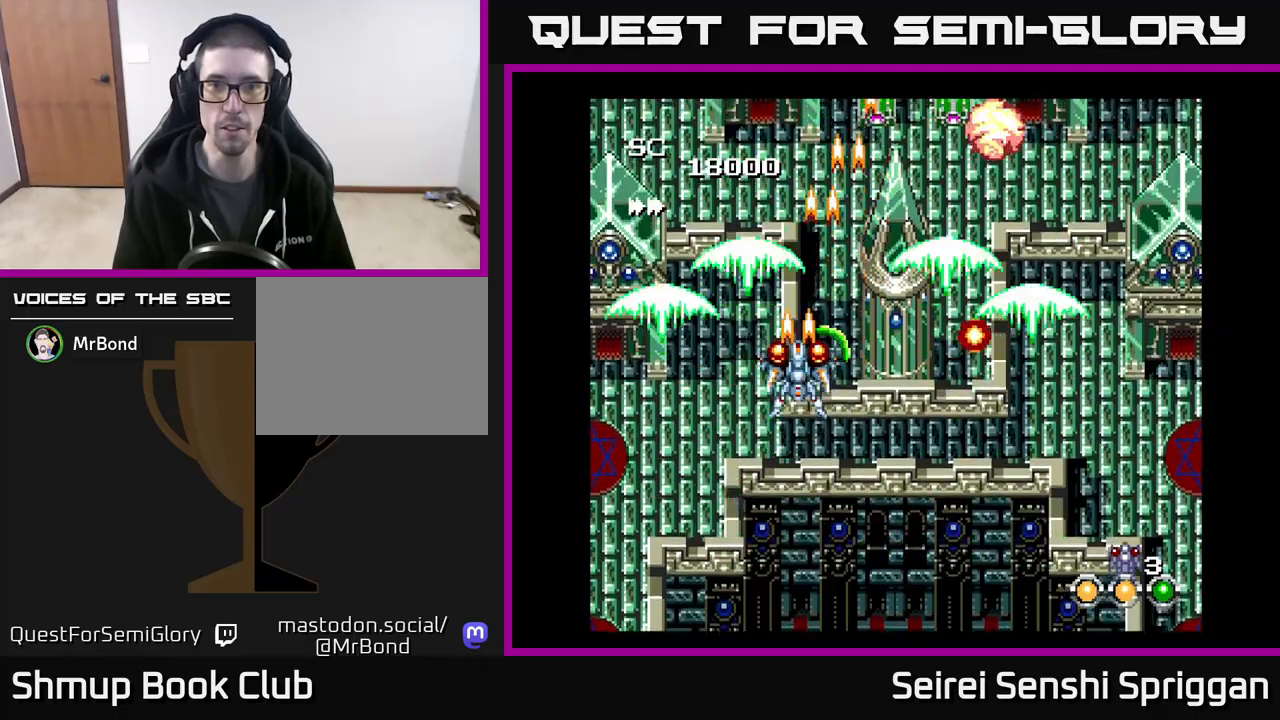
{"buttons": ["X", "DPAD_RIGHT"], "events": [[350, "DPAD_RIGHT", "down"]]}
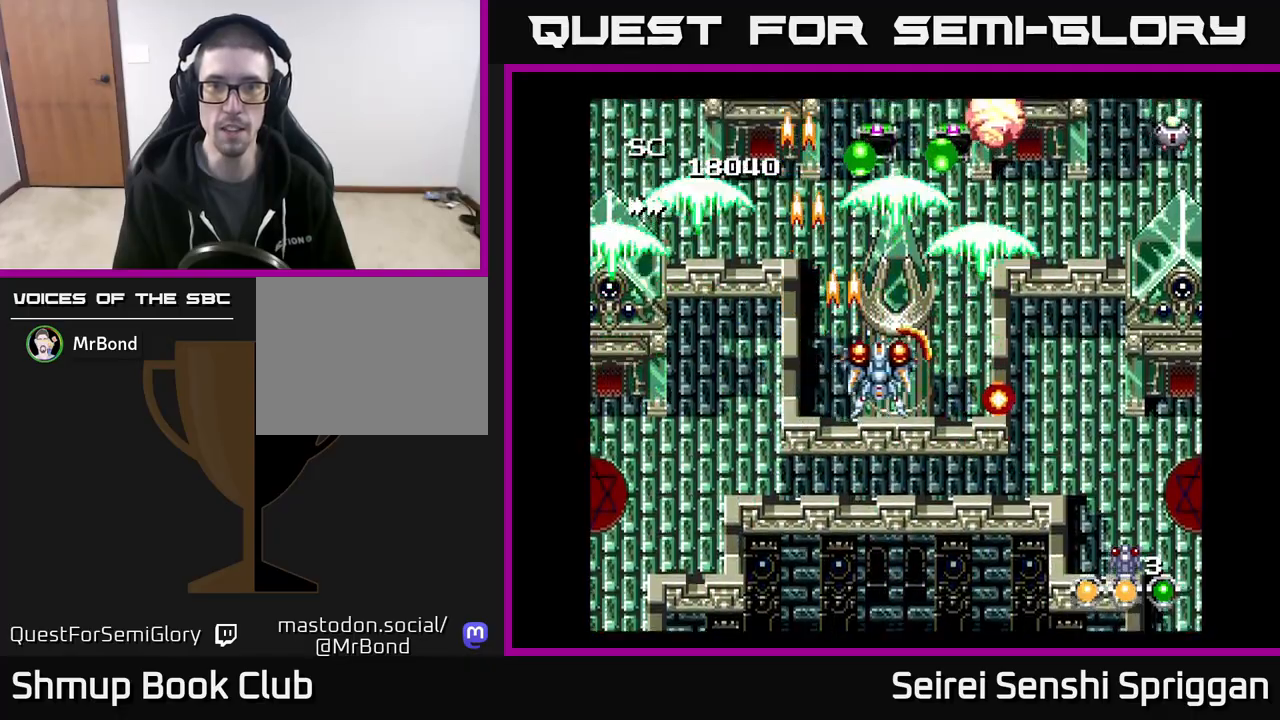
{"buttons": ["X", "DPAD_DOWN", "DPAD_RIGHT"], "events": [[33, "DPAD_RIGHT", "up"], [167, "A", "down"], [233, "DPAD_RIGHT", "down"], [250, "DPAD_DOWN", "down"], [267, "A", "up"]]}
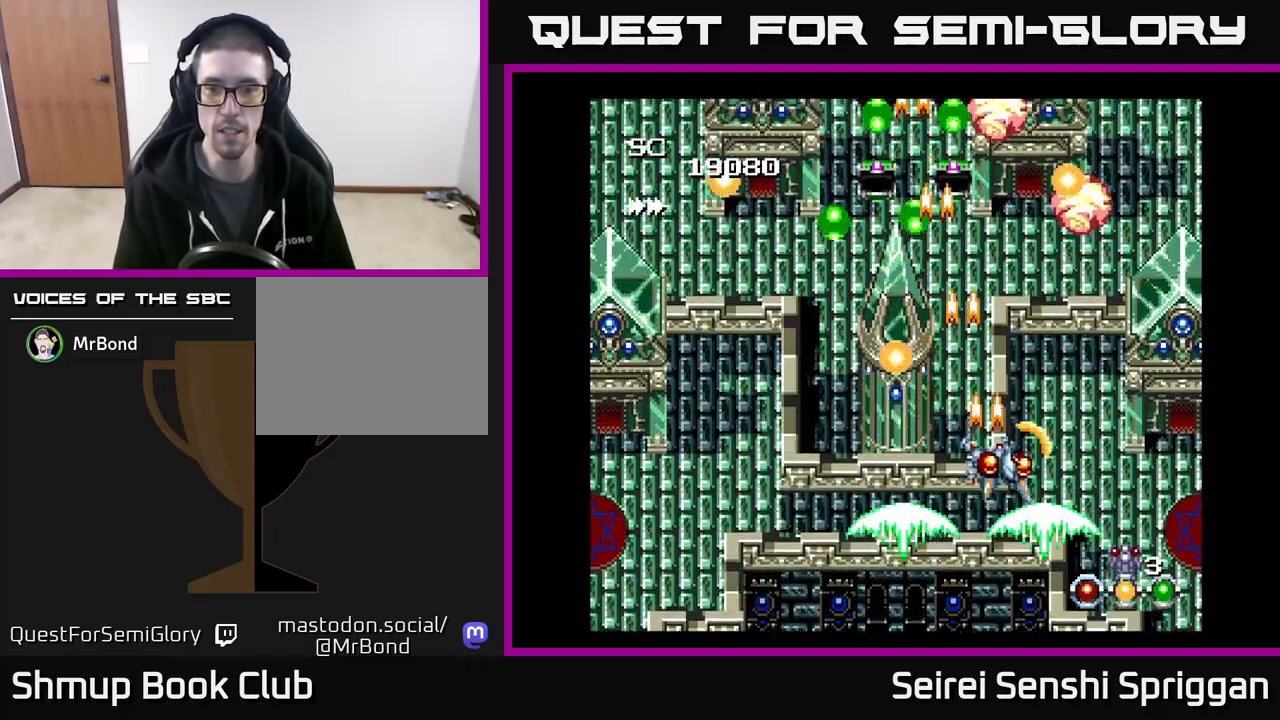
{"buttons": ["X"], "events": [[133, "DPAD_DOWN", "up"], [167, "DPAD_RIGHT", "up"], [167, "DPAD_UP", "down"], [233, "DPAD_LEFT", "down"], [417, "DPAD_UP", "up"], [450, "DPAD_LEFT", "up"]]}
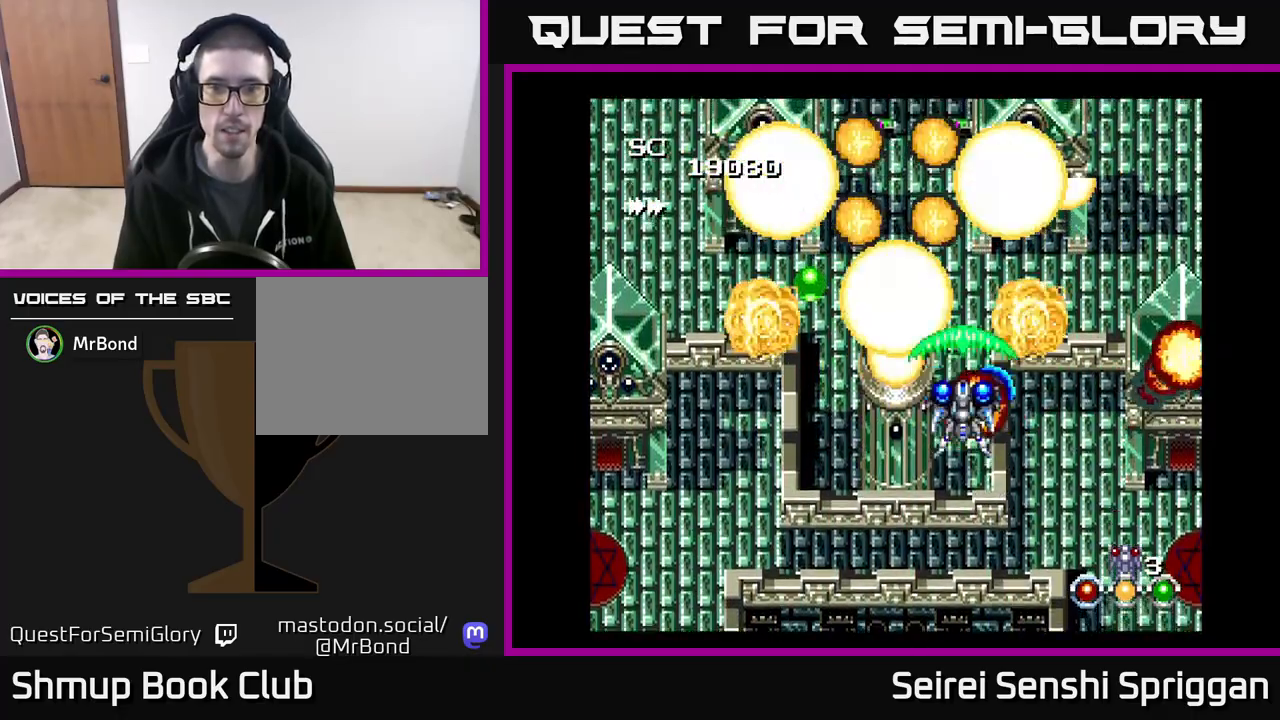
{"buttons": ["X", "DPAD_DOWN"], "events": [[217, "A", "down"], [367, "A", "up"], [450, "DPAD_DOWN", "down"]]}
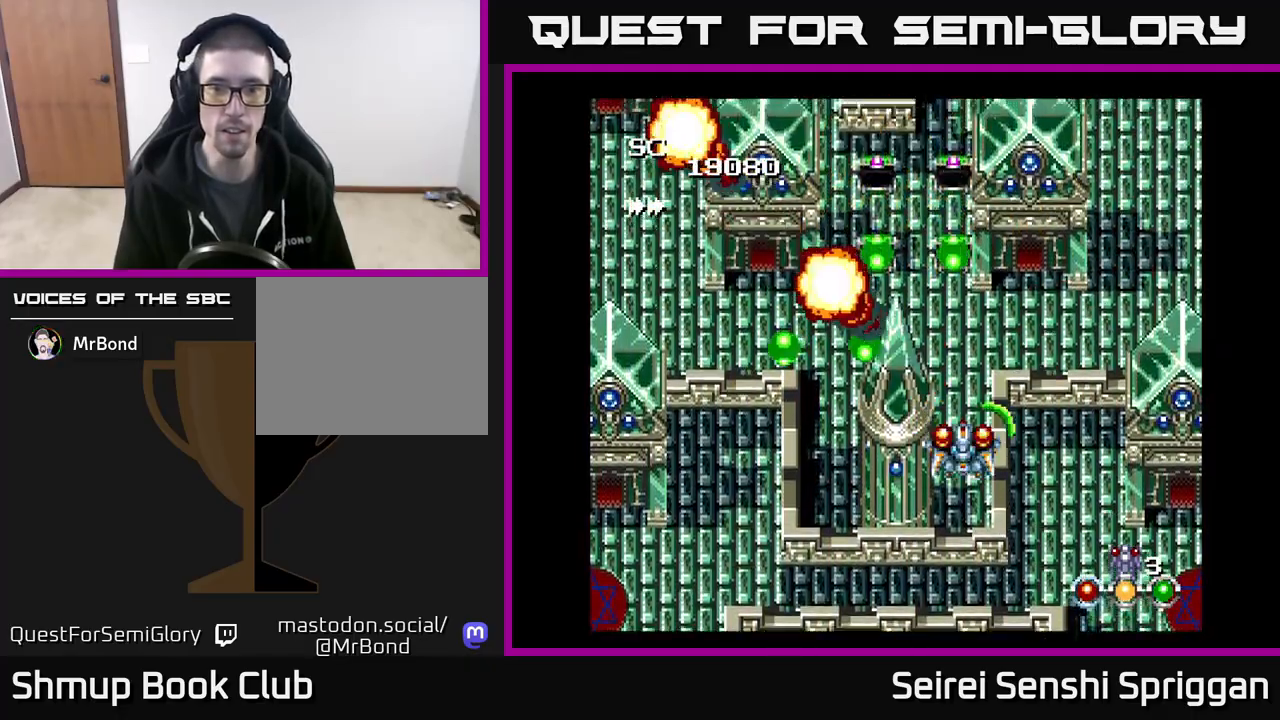
{"buttons": ["A", "X"], "events": [[100, "DPAD_DOWN", "up"], [117, "DPAD_LEFT", "down"], [300, "DPAD_LEFT", "up"], [450, "A", "down"]]}
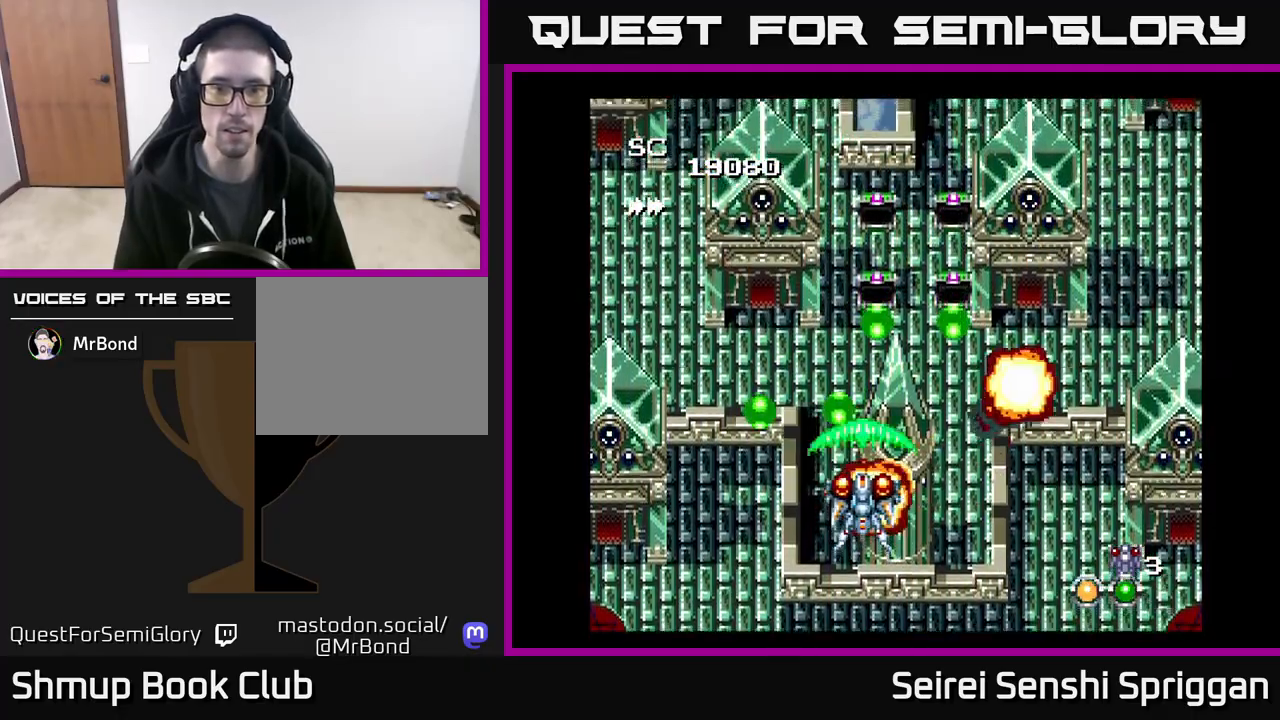
{"buttons": ["X", "DPAD_LEFT"], "events": [[50, "A", "up"], [283, "DPAD_UP", "down"], [333, "DPAD_LEFT", "down"], [383, "DPAD_UP", "up"]]}
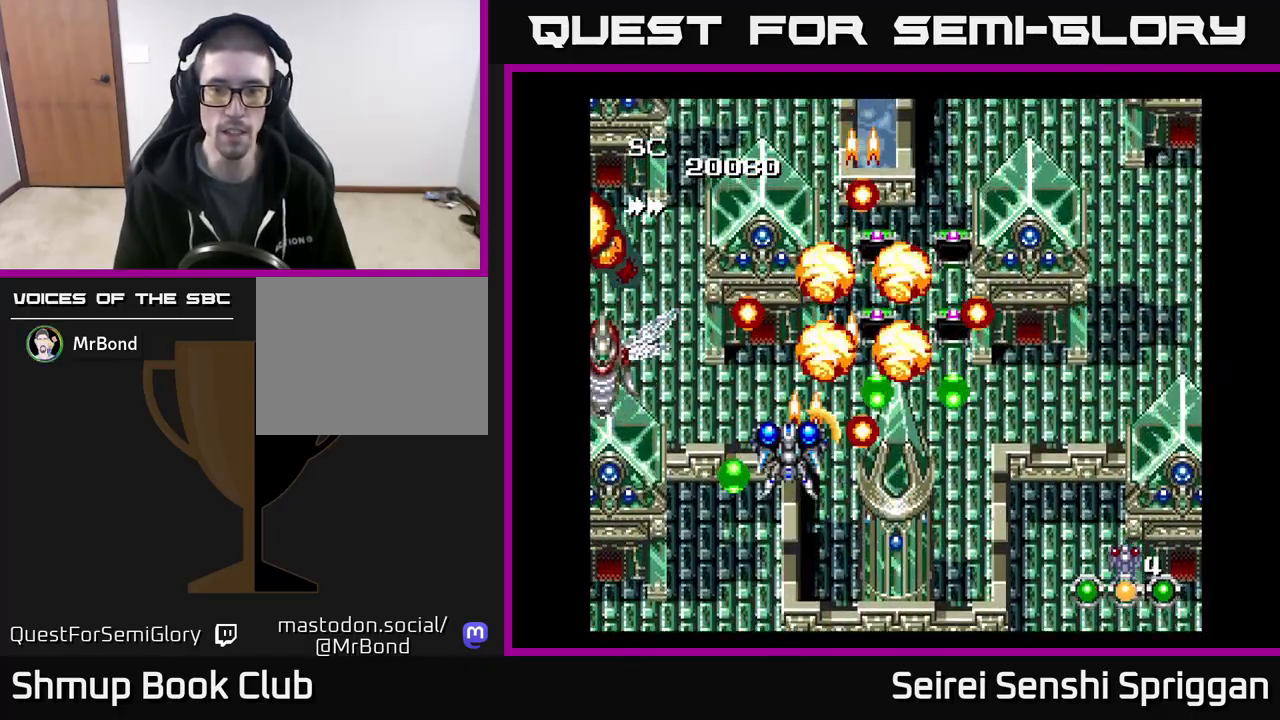
{"buttons": ["X"], "events": [[67, "DPAD_DOWN", "down"], [117, "DPAD_LEFT", "up"], [150, "DPAD_RIGHT", "down"], [300, "DPAD_DOWN", "up"], [367, "DPAD_RIGHT", "up"]]}
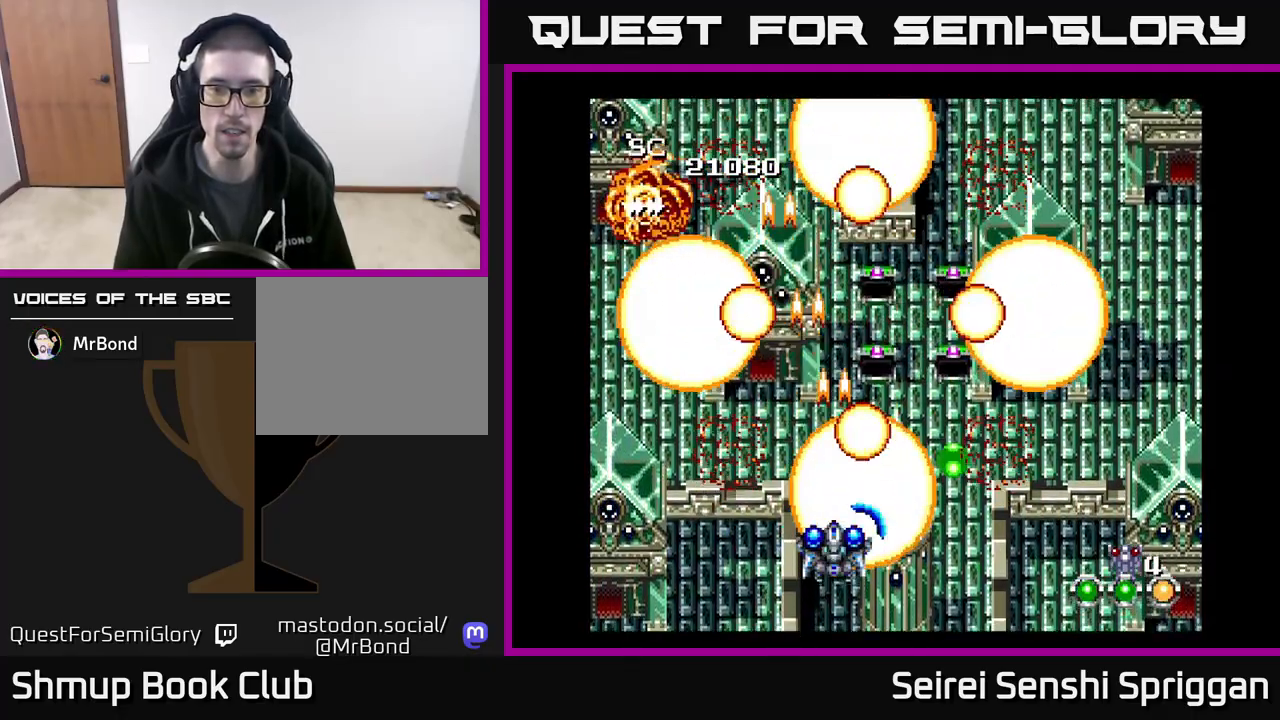
{"buttons": ["X"], "events": [[83, "DPAD_RIGHT", "down"], [100, "DPAD_DOWN", "down"], [233, "DPAD_DOWN", "up"], [283, "DPAD_RIGHT", "up"], [333, "DPAD_RIGHT", "down"], [383, "DPAD_RIGHT", "up"], [417, "DPAD_UP", "down"], [467, "DPAD_UP", "up"]]}
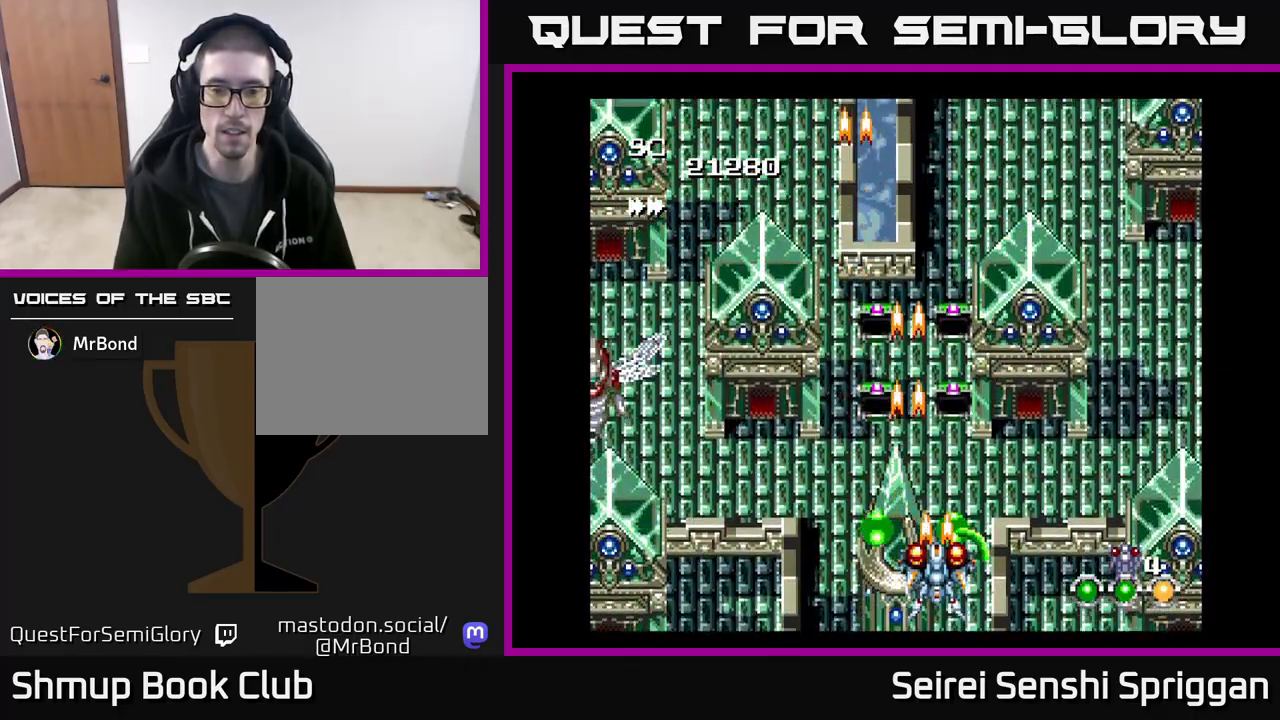
{"buttons": ["X", "DPAD_UP"], "events": [[50, "DPAD_DOWN", "down"], [50, "DPAD_RIGHT", "down"], [117, "DPAD_DOWN", "up"], [183, "DPAD_RIGHT", "up"], [217, "DPAD_LEFT", "down"], [483, "DPAD_UP", "down"], [500, "DPAD_LEFT", "up"]]}
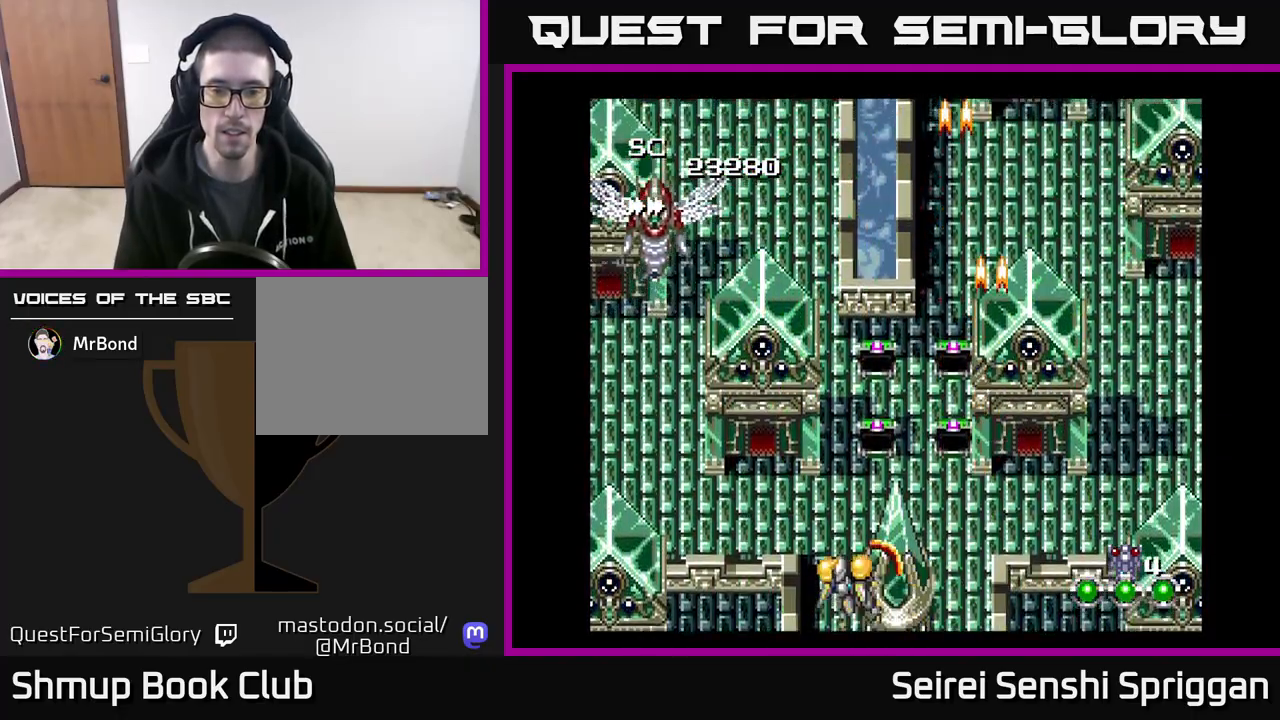
{"buttons": ["X", "DPAD_LEFT"], "events": [[33, "DPAD_RIGHT", "down"], [33, "DPAD_UP", "up"], [150, "DPAD_RIGHT", "up"], [150, "DPAD_UP", "down"], [217, "DPAD_LEFT", "down"], [450, "DPAD_UP", "up"]]}